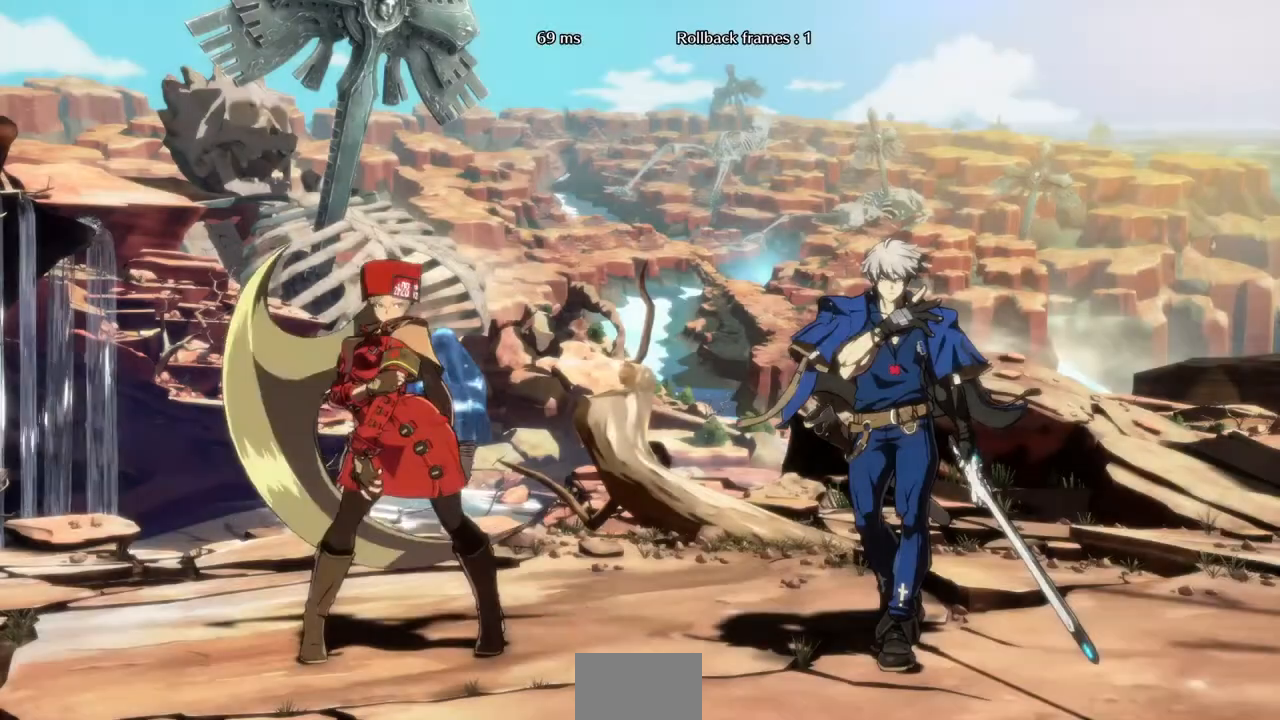
Gameplay with a controller (arcade stick); each line is a JSON object with the inputs held at the frame after it. "events" lists button and stick changes between this image and that frame as [ms after this image, input, new state], when the widget could be followed in between. Not read: L2 L3 R3 START.
{"buttons": ["DPAD_RIGHT"], "events": [[80, "DPAD_DOWN", "down"], [80, "DPAD_LEFT", "up"], [120, "DPAD_DOWN", "up"], [160, "DPAD_RIGHT", "down"], [240, "DPAD_LEFT", "down"], [240, "DPAD_RIGHT", "up"], [320, "DPAD_DOWN", "down"], [320, "DPAD_LEFT", "up"], [400, "DPAD_DOWN", "up"], [440, "DPAD_RIGHT", "down"]]}
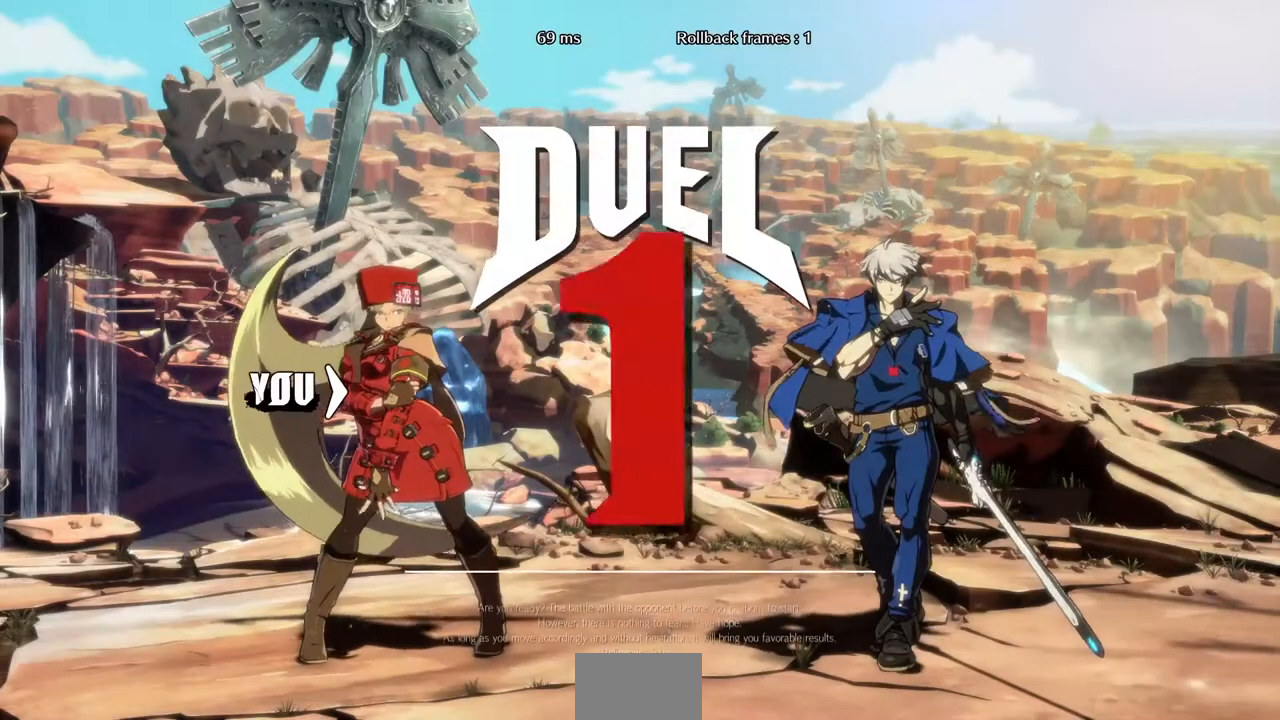
{"buttons": ["DPAD_LEFT"], "events": [[40, "DPAD_LEFT", "down"], [40, "DPAD_RIGHT", "up"]]}
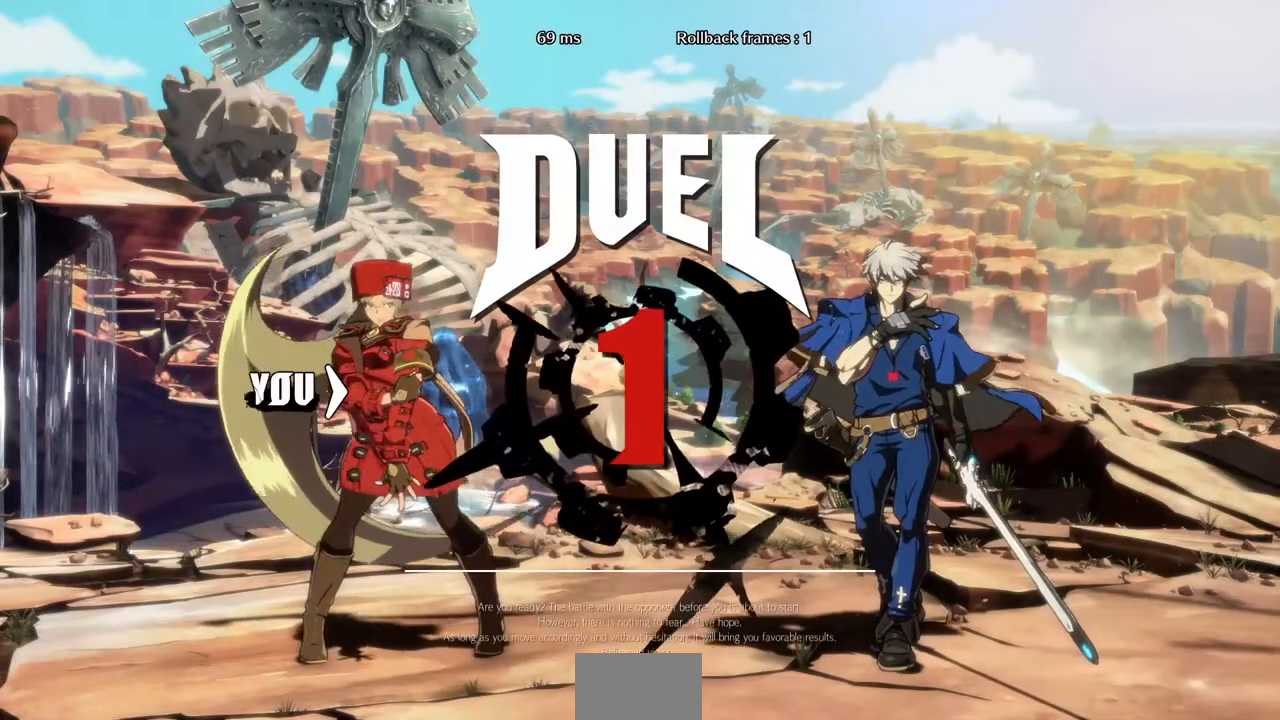
{"buttons": [], "events": [[120, "DPAD_DOWN", "down"], [160, "DPAD_LEFT", "up"], [320, "DPAD_DOWN", "up"], [320, "DPAD_LEFT", "down"], [360, "DPAD_LEFT", "up"]]}
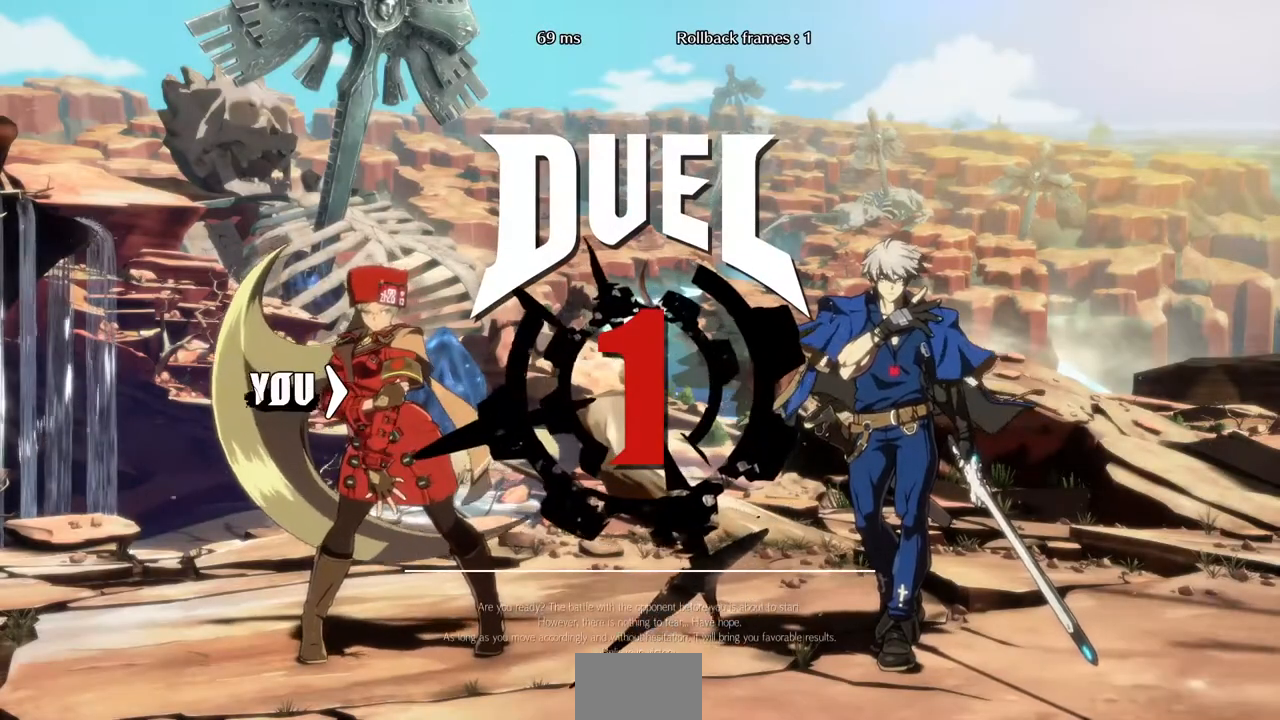
{"buttons": ["DPAD_LEFT"], "events": [[440, "DPAD_LEFT", "down"]]}
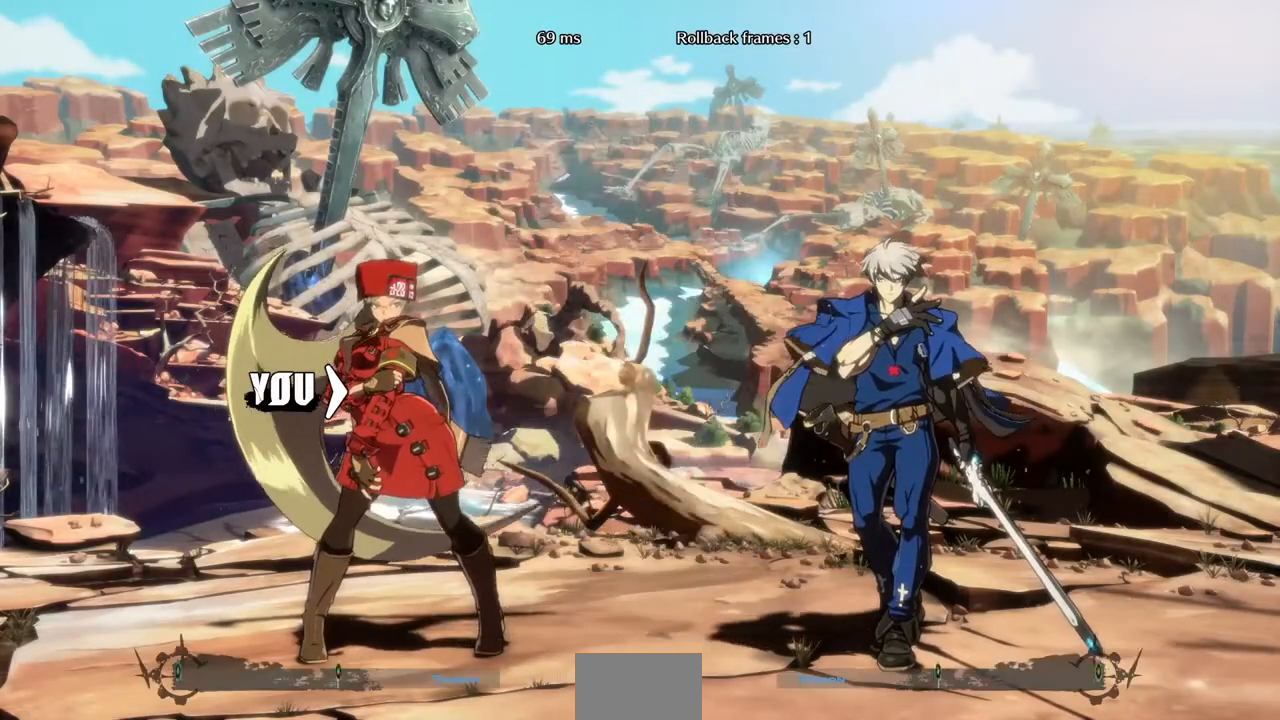
{"buttons": ["DPAD_RIGHT"], "events": [[280, "DPAD_LEFT", "up"], [280, "DPAD_RIGHT", "down"]]}
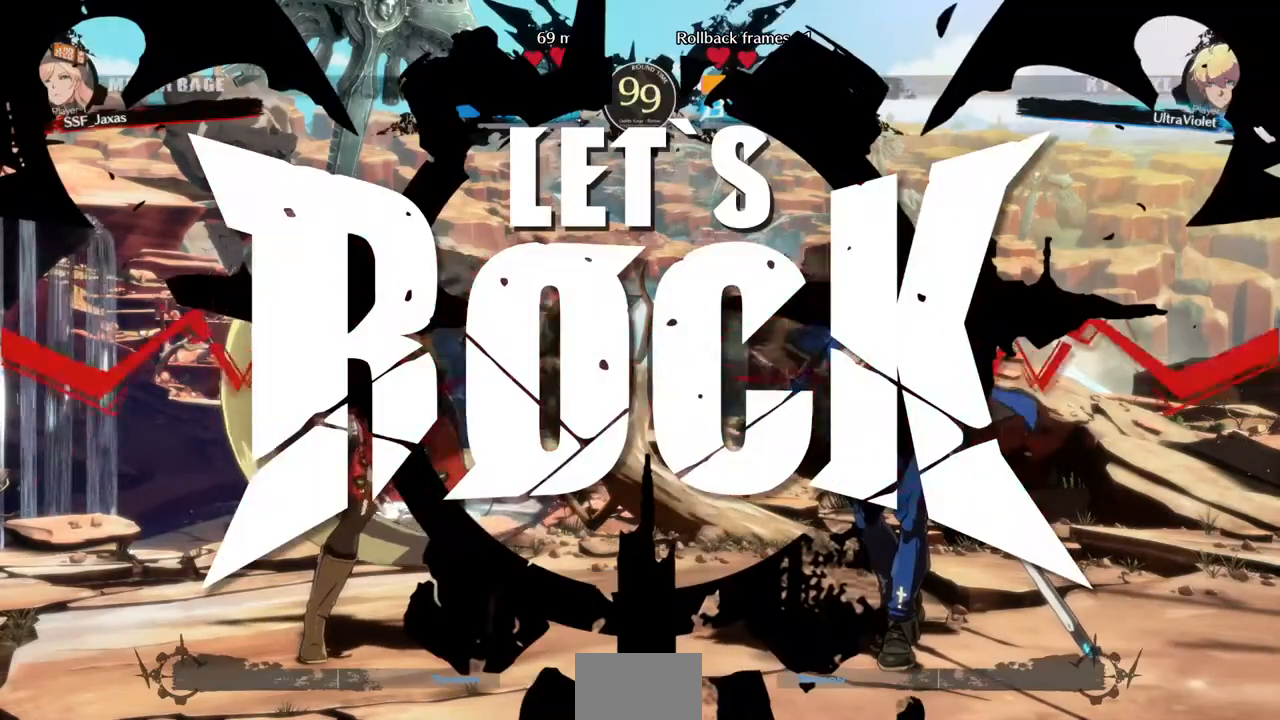
{"buttons": ["DPAD_RIGHT"], "events": []}
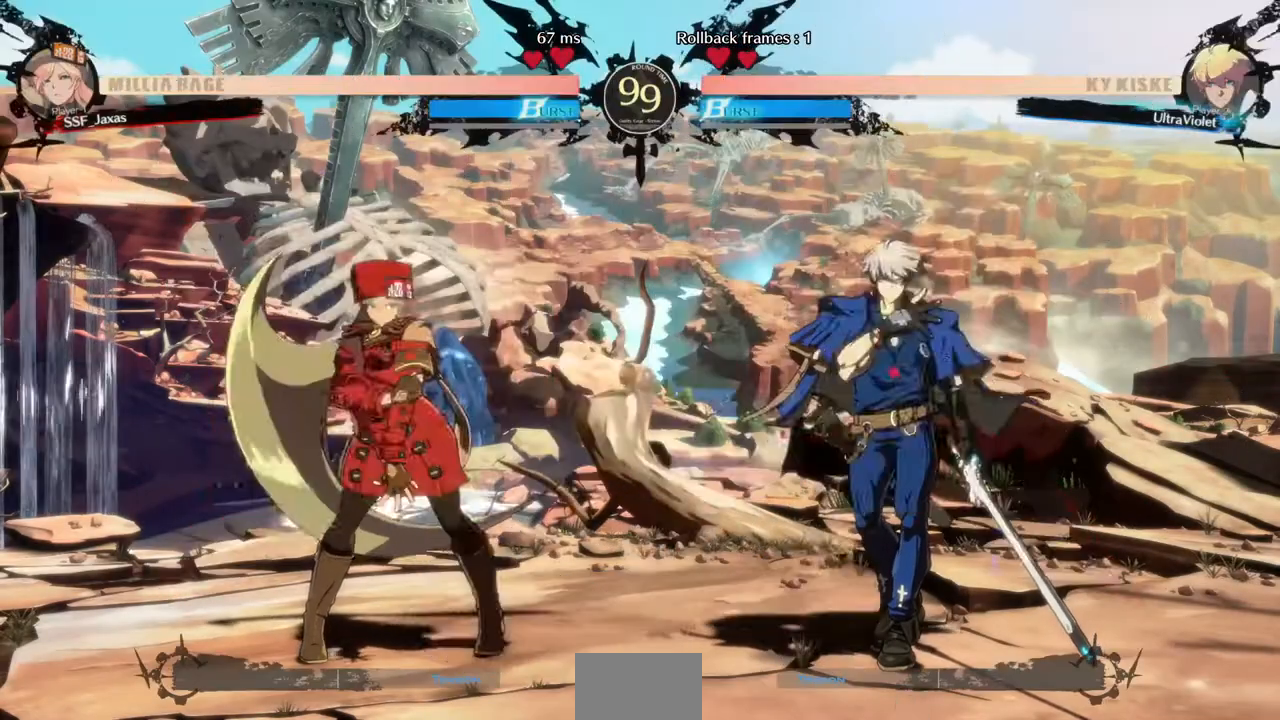
{"buttons": ["DPAD_LEFT"], "events": [[40, "DPAD_UP", "down"], [120, "DPAD_LEFT", "down"], [120, "DPAD_RIGHT", "up"], [120, "DPAD_UP", "up"], [280, "L1", "down"], [360, "L1", "up"]]}
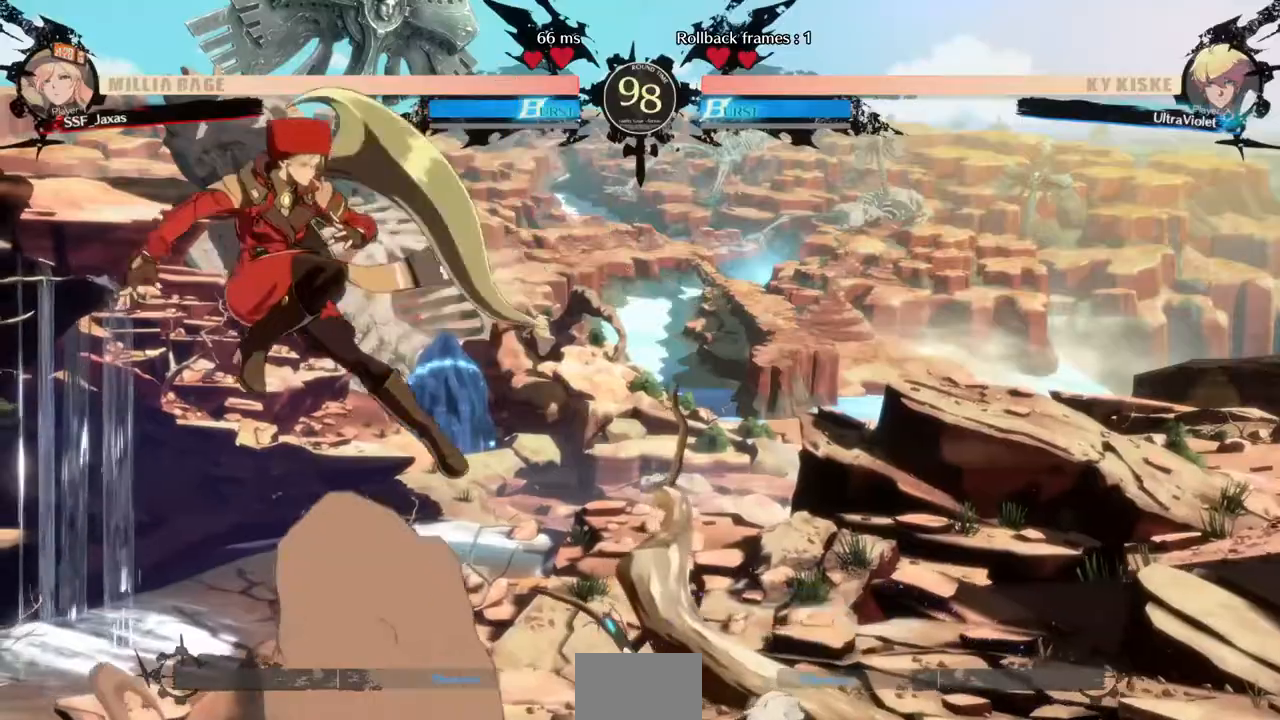
{"buttons": ["DPAD_LEFT"], "events": [[280, "DPAD_LEFT", "up"], [360, "DPAD_LEFT", "down"], [440, "DPAD_LEFT", "up"], [480, "DPAD_LEFT", "down"]]}
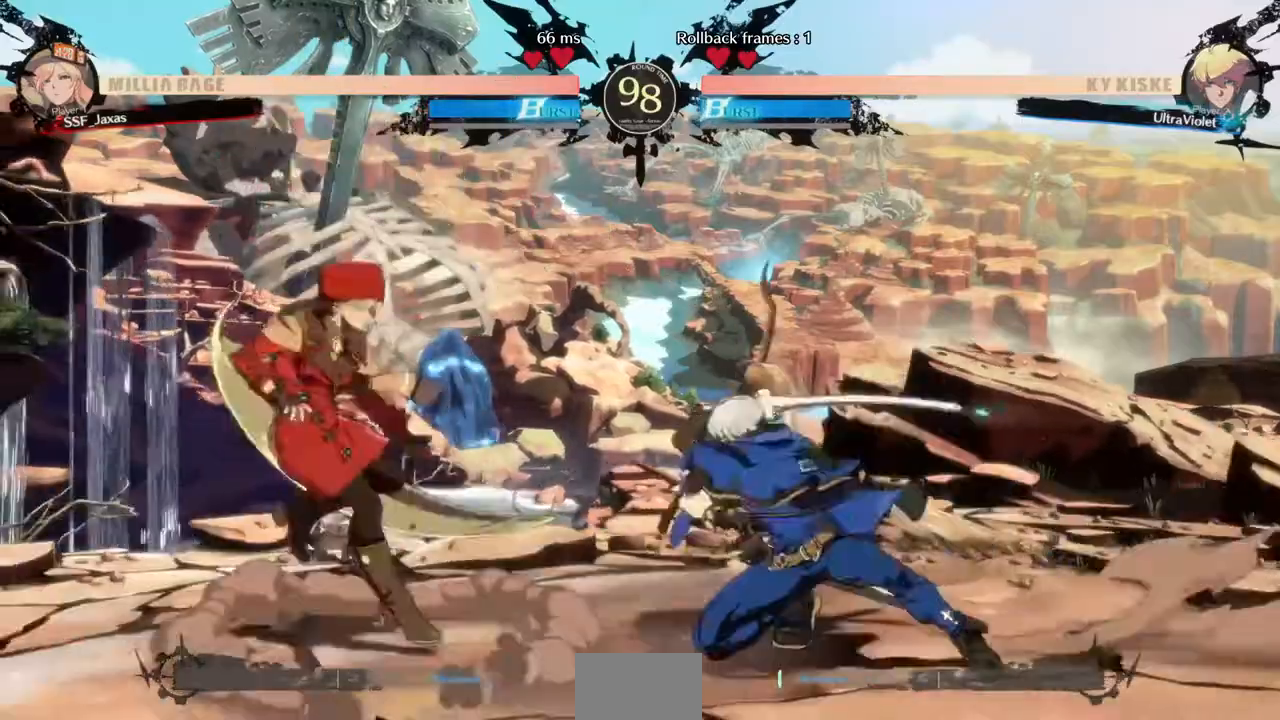
{"buttons": ["SQUARE", "DPAD_DOWN"], "events": [[120, "DPAD_LEFT", "up"], [160, "DPAD_RIGHT", "down"], [200, "DPAD_RIGHT", "up"], [280, "DPAD_RIGHT", "down"], [360, "DPAD_DOWN", "down"], [440, "SQUARE", "down"], [480, "DPAD_RIGHT", "up"]]}